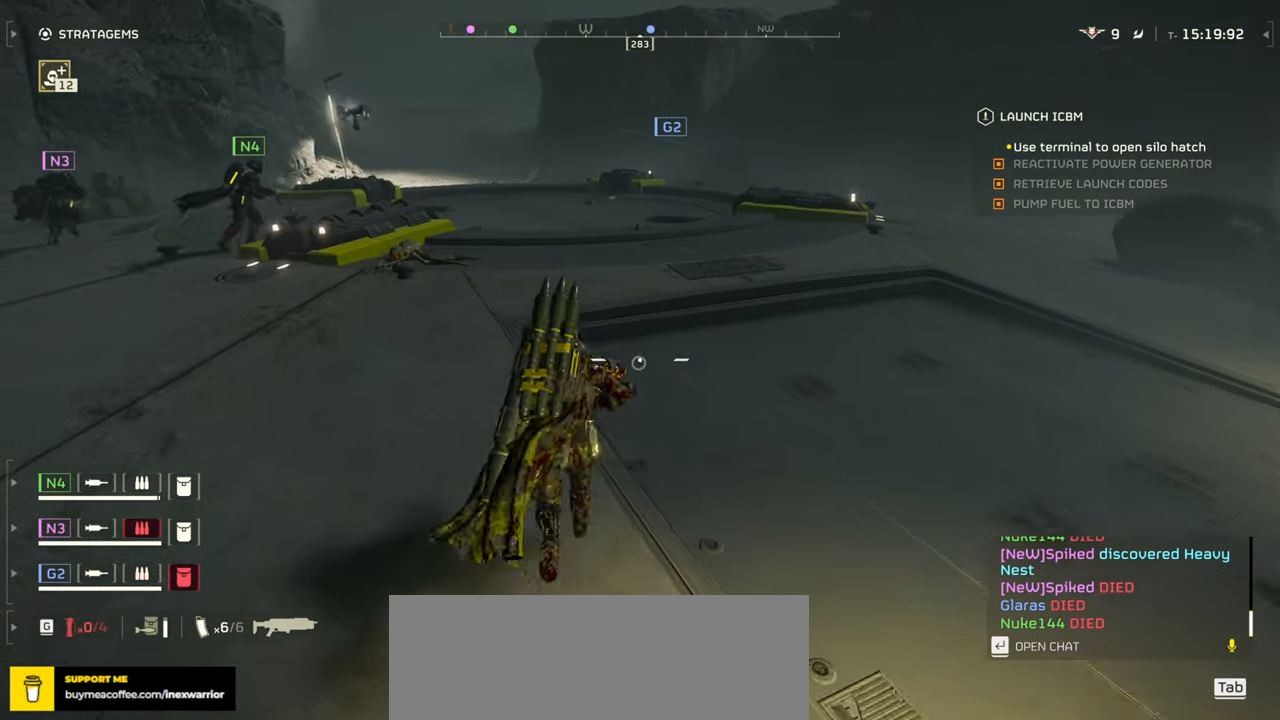
Gameplay with keyboard and mouse; each line is a JSON object with the keys and mouse buttons held at the frame after it. "events" lists presses ("down") and releases ("up") of ".", "/", "0", "1", "2", "3", "4", "5", "6", "7", "8", "9", "a", "alt", "b", "c", "caps_lock", "comma", "ctrl", "d", "e", "f", "g", "h", "i", "j", "k", "l", "m", "n", "o", "p", "q", "r", "s", "semicolon", "shift", "space", "super", "t", "tab", "tilde", "u", "v", "w", "x", "y", "z", "mouse_left", "mouse_wheel", "mouse_right", "mouse_mb4" and "mouse_mb5" between this image and that frame as [ms after this image, input, new state], when the widget could be followed in between. "mouse_left", "mouse_wheel", "mouse_right", "mouse_mb4", "mouse_mb5" = the "left", "wheel", "right", "mb4", "mb5" buttons of the "mouse" list. No other keys are recorded. "wheel" means that the mouse wheel is clicked or scrolled. Mouse movement is not recorded.
{"keys": ["w"], "mouse": [], "events": []}
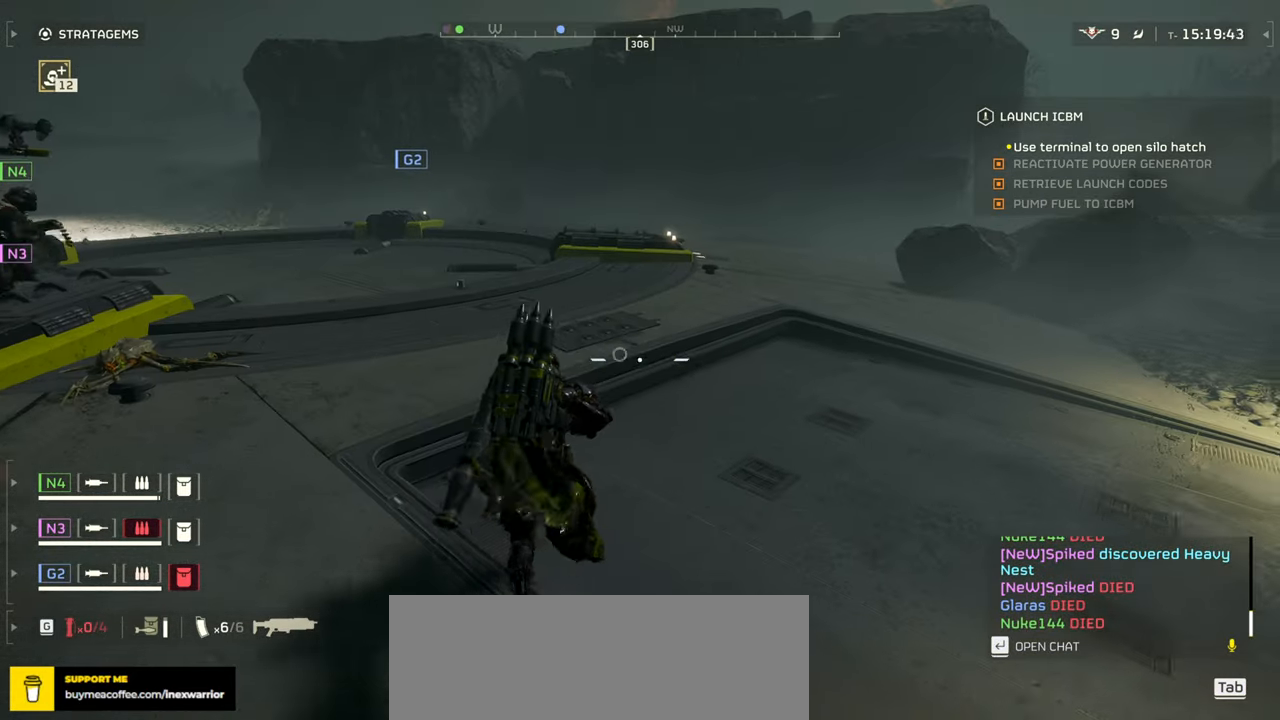
{"keys": ["w"], "mouse": [], "events": []}
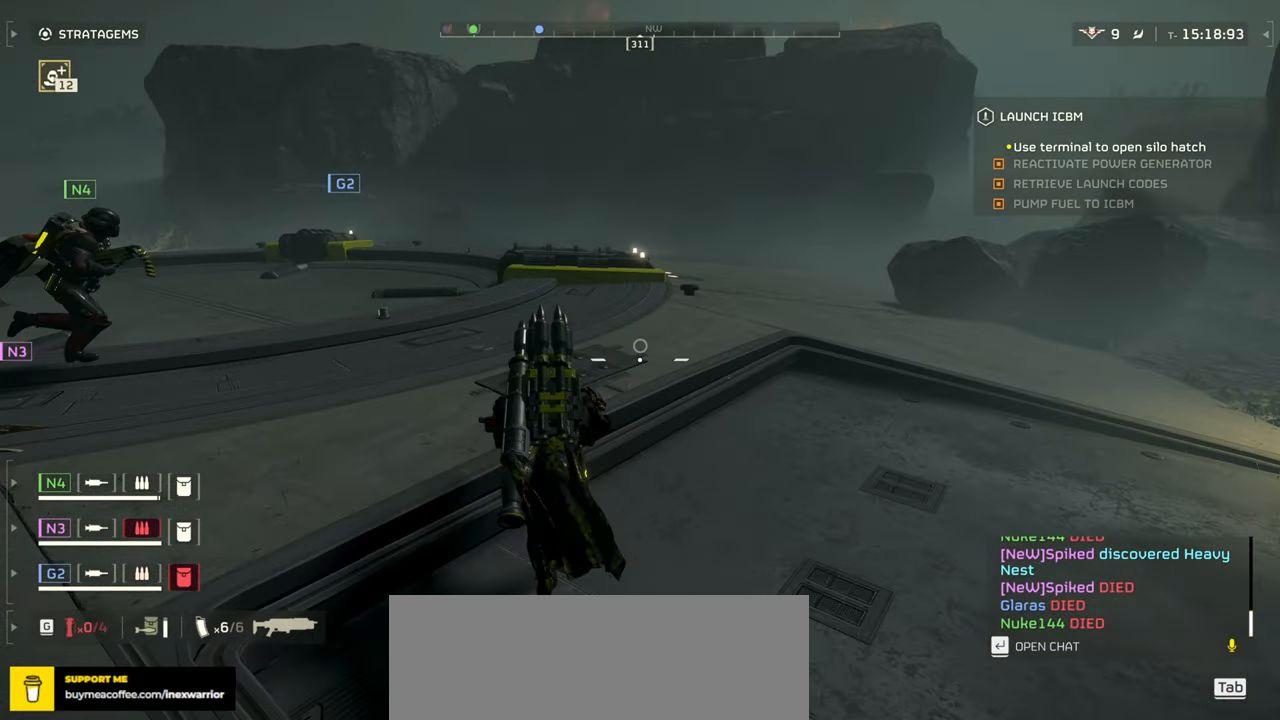
{"keys": ["w"], "mouse": [], "events": []}
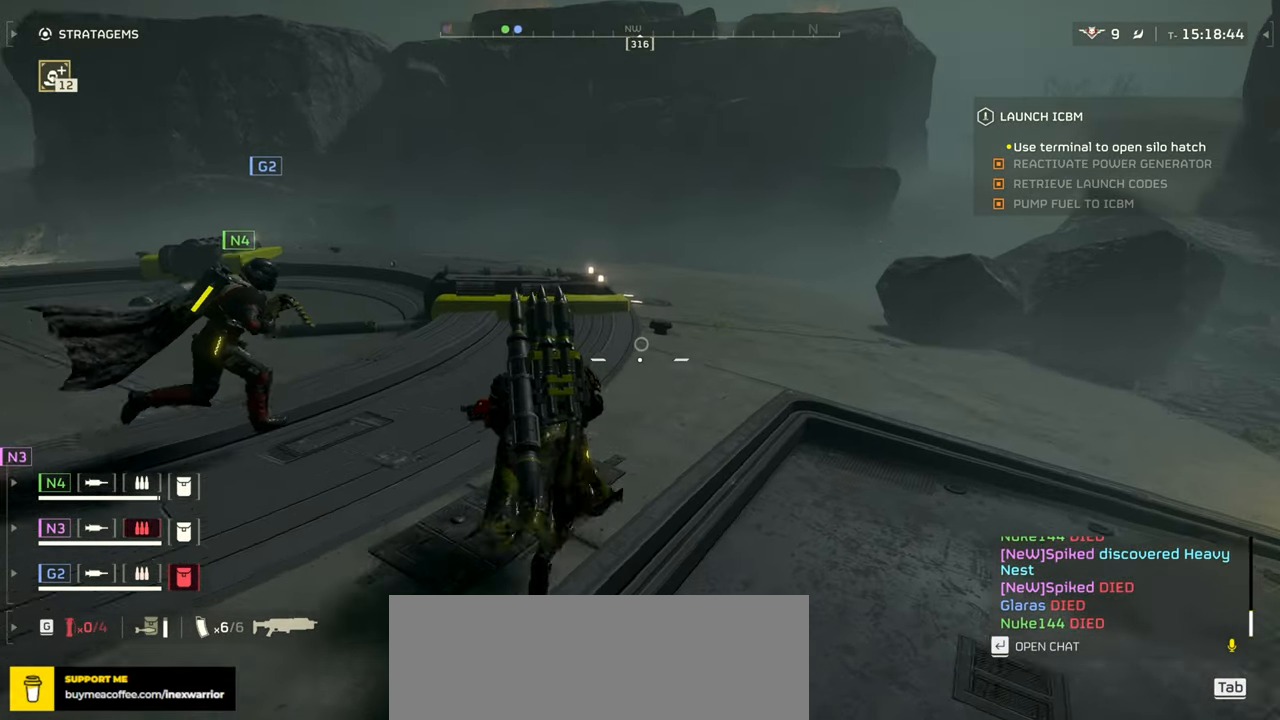
{"keys": ["w"], "mouse": [], "events": []}
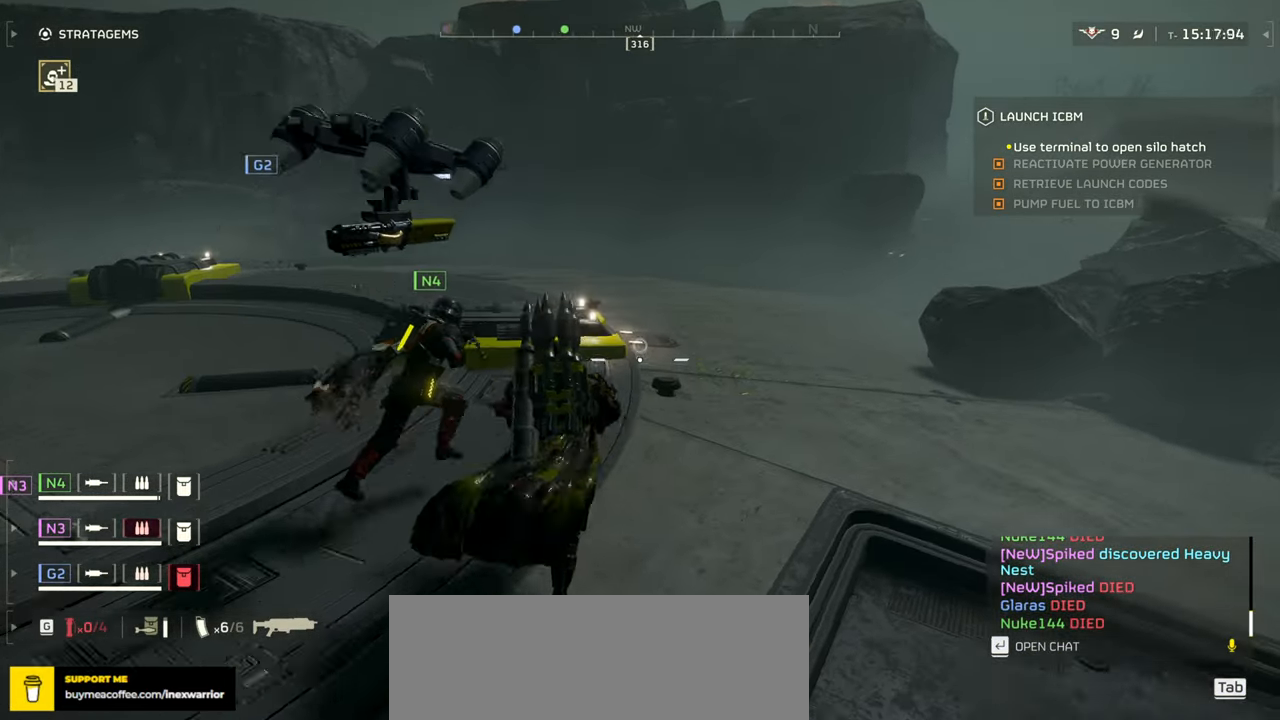
{"keys": ["w"], "mouse": [], "events": []}
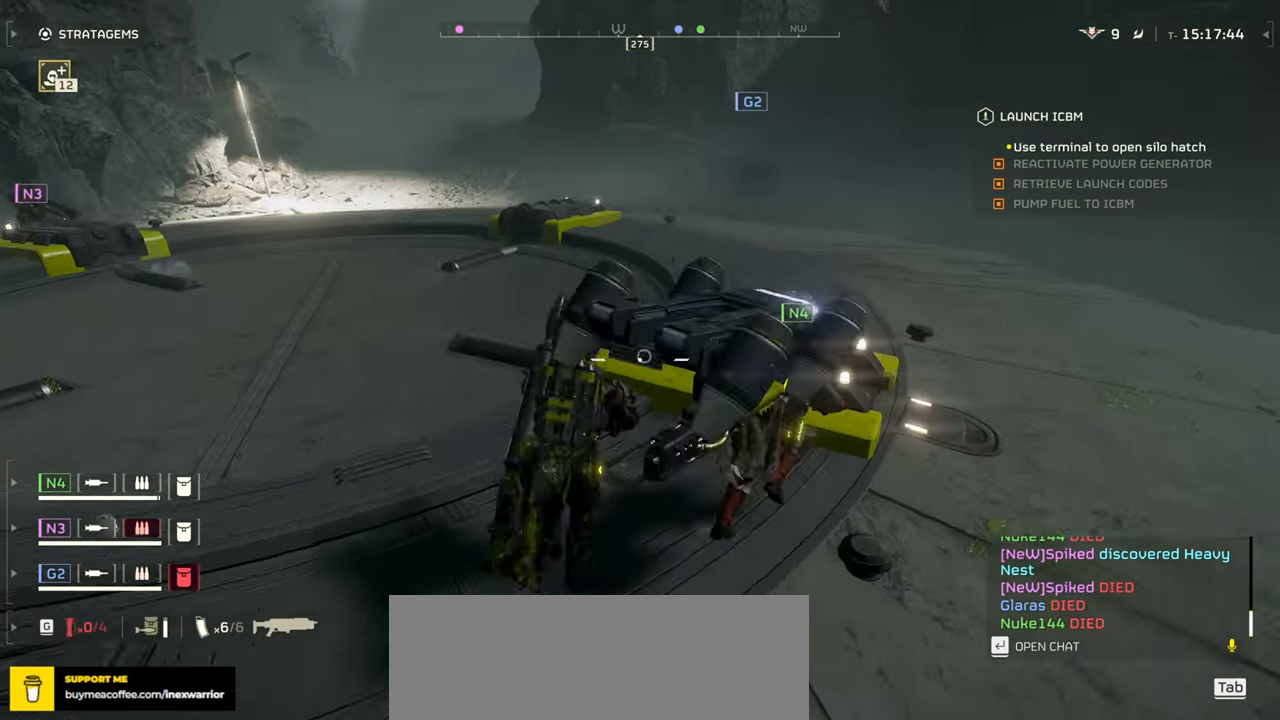
{"keys": ["w"], "mouse": [], "events": []}
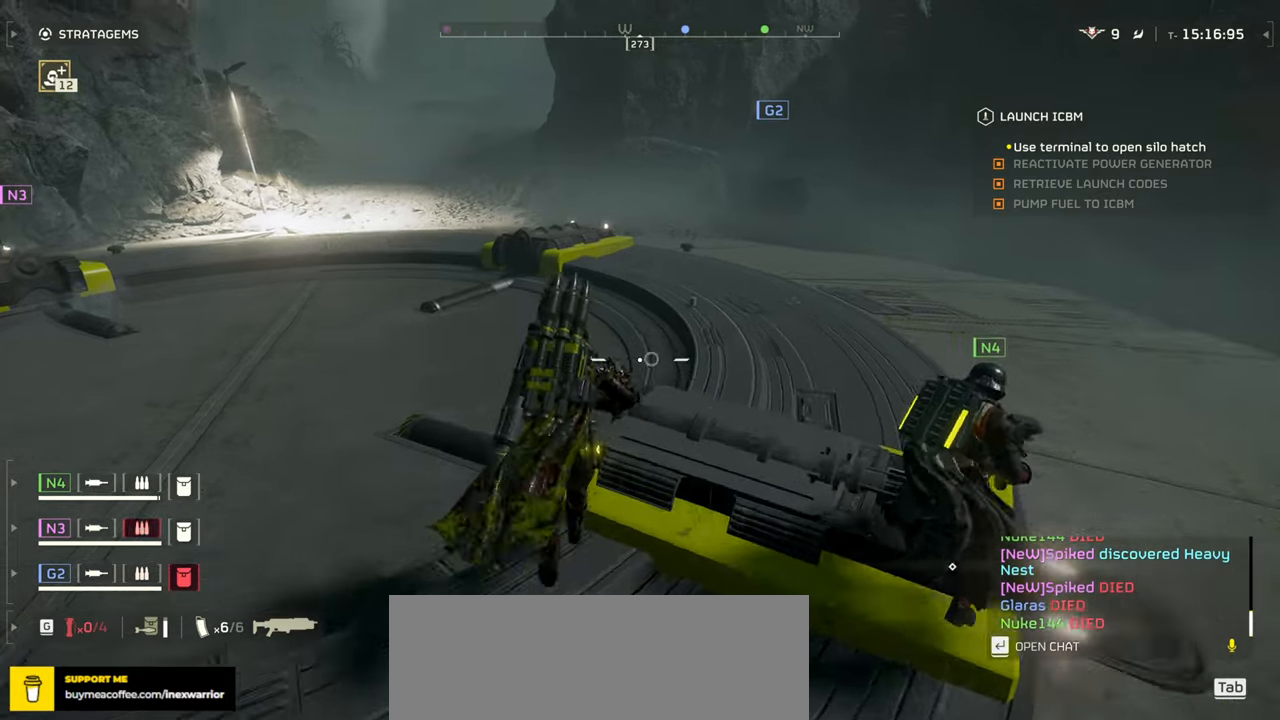
{"keys": ["w"], "mouse": [], "events": []}
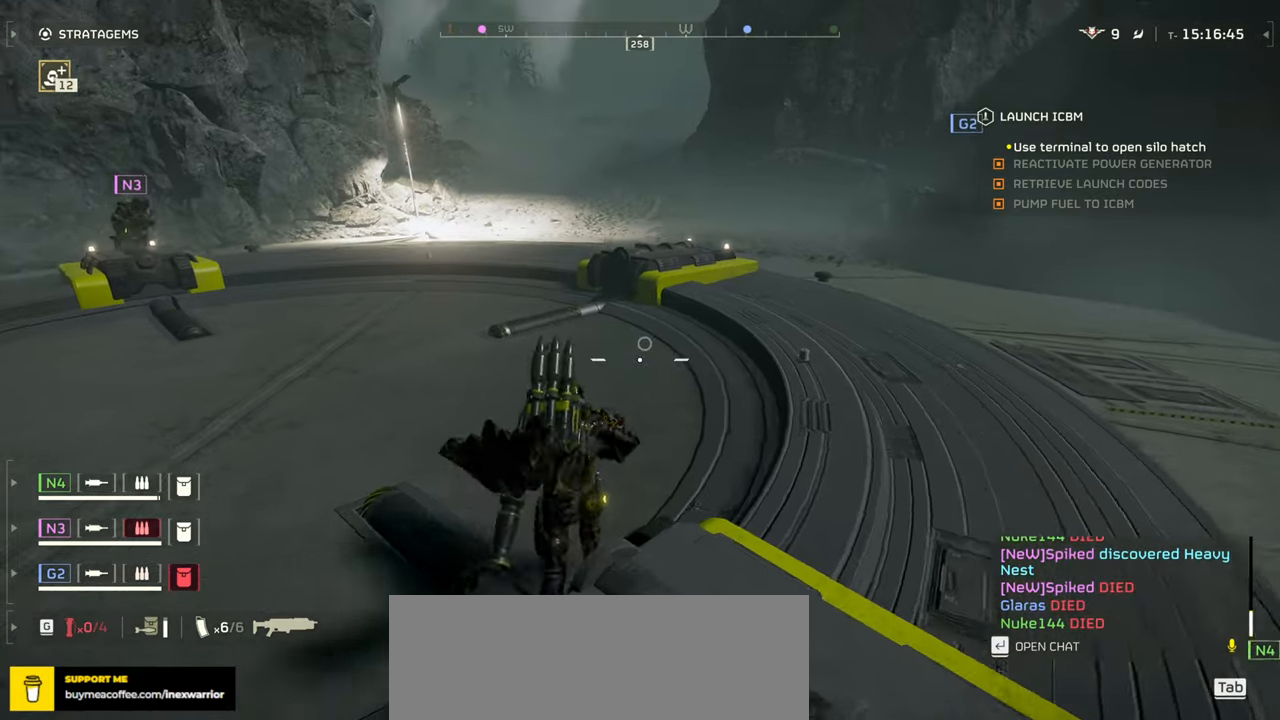
{"keys": ["w"], "mouse": [], "events": []}
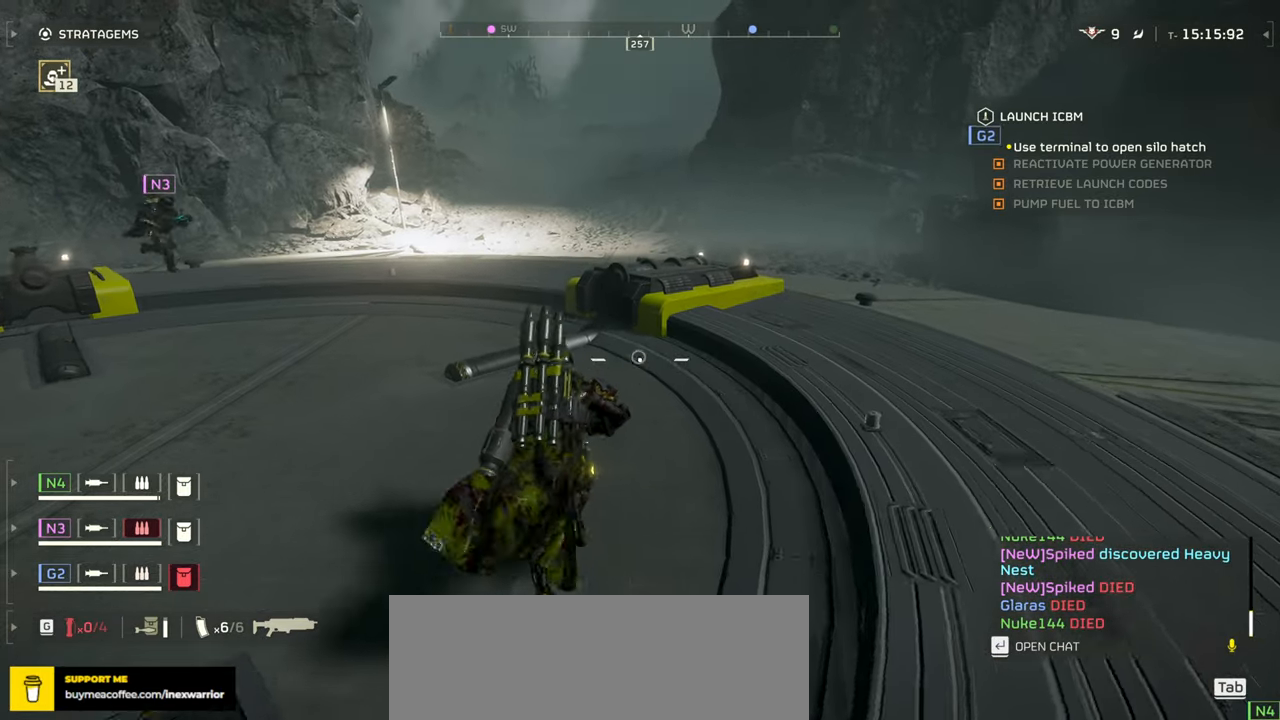
{"keys": ["w"], "mouse": [], "events": []}
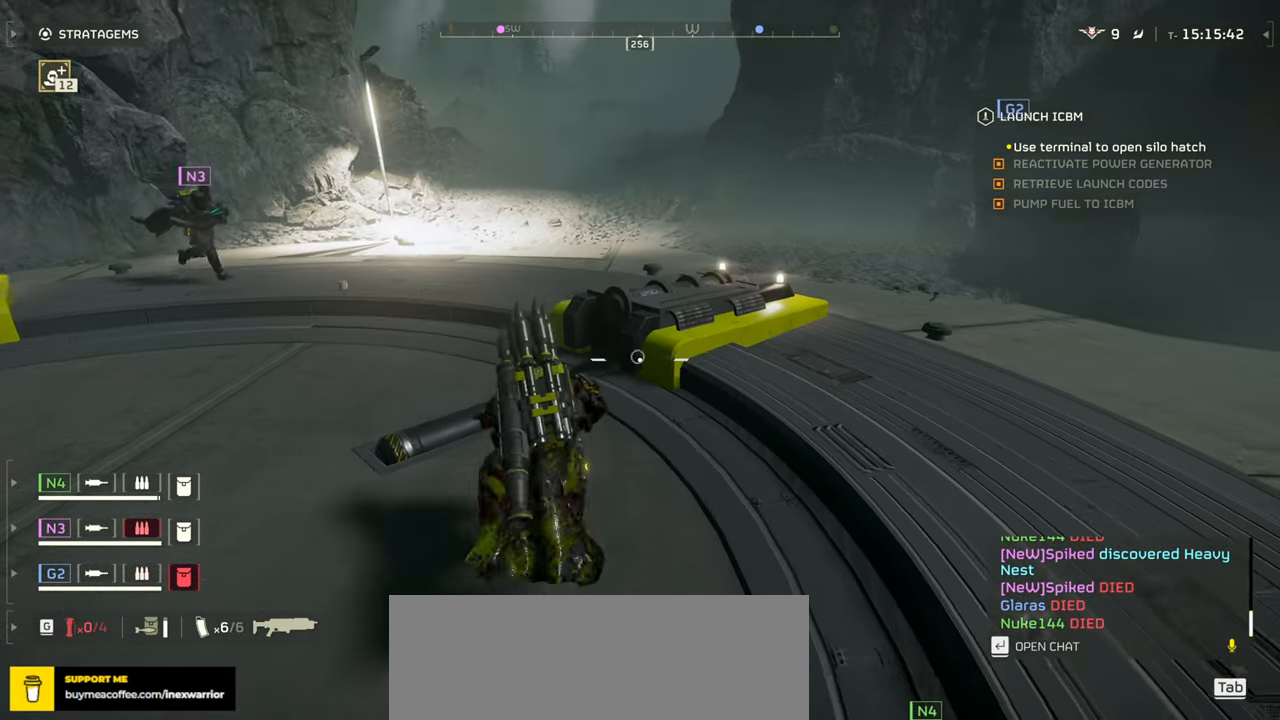
{"keys": ["w"], "mouse": [], "events": []}
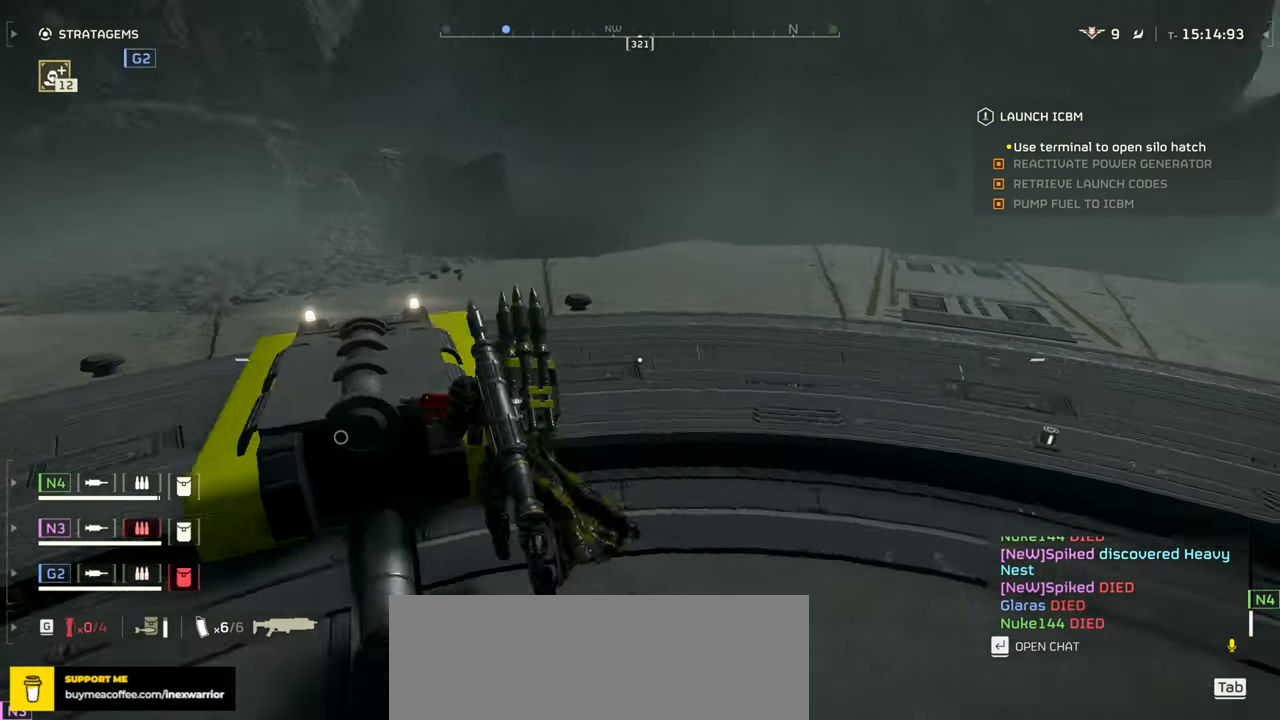
{"keys": ["w"], "mouse": [], "events": []}
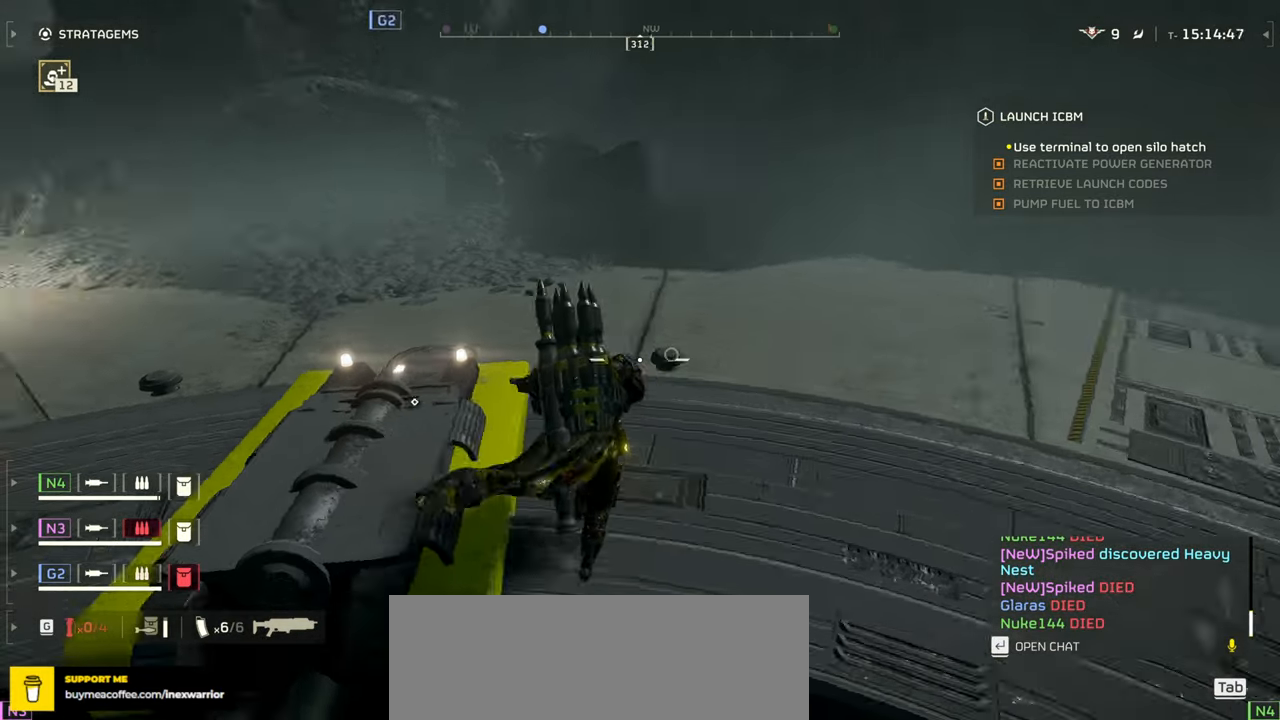
{"keys": ["w"], "mouse": [], "events": []}
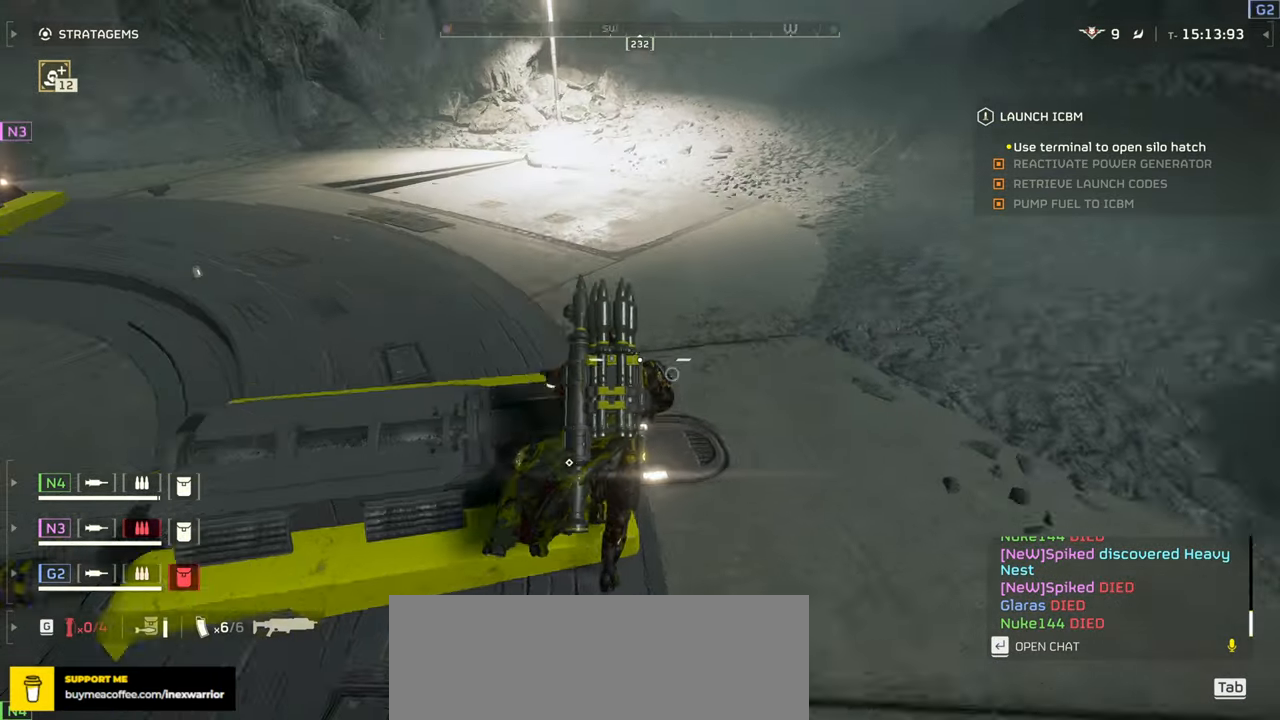
{"keys": [], "mouse": [], "events": [[34, "e", "down"], [50, "w", "up"], [167, "e", "up"]]}
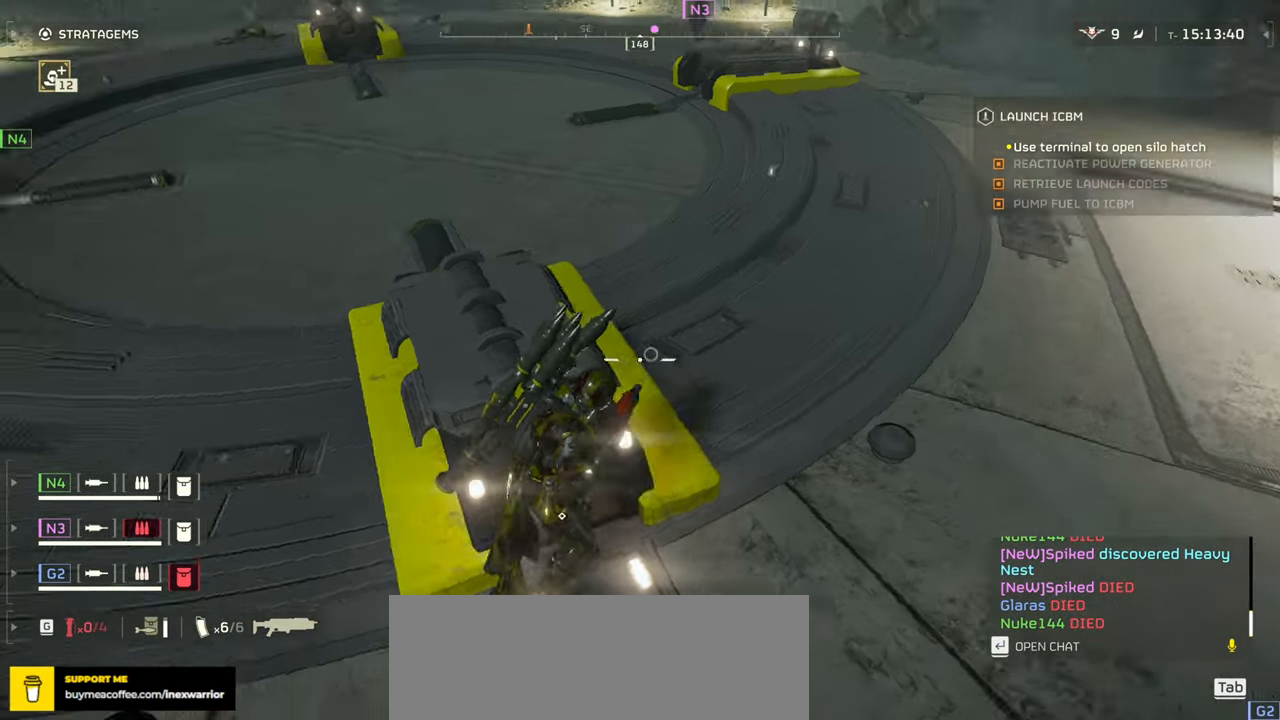
{"keys": ["e", "s"], "mouse": []}
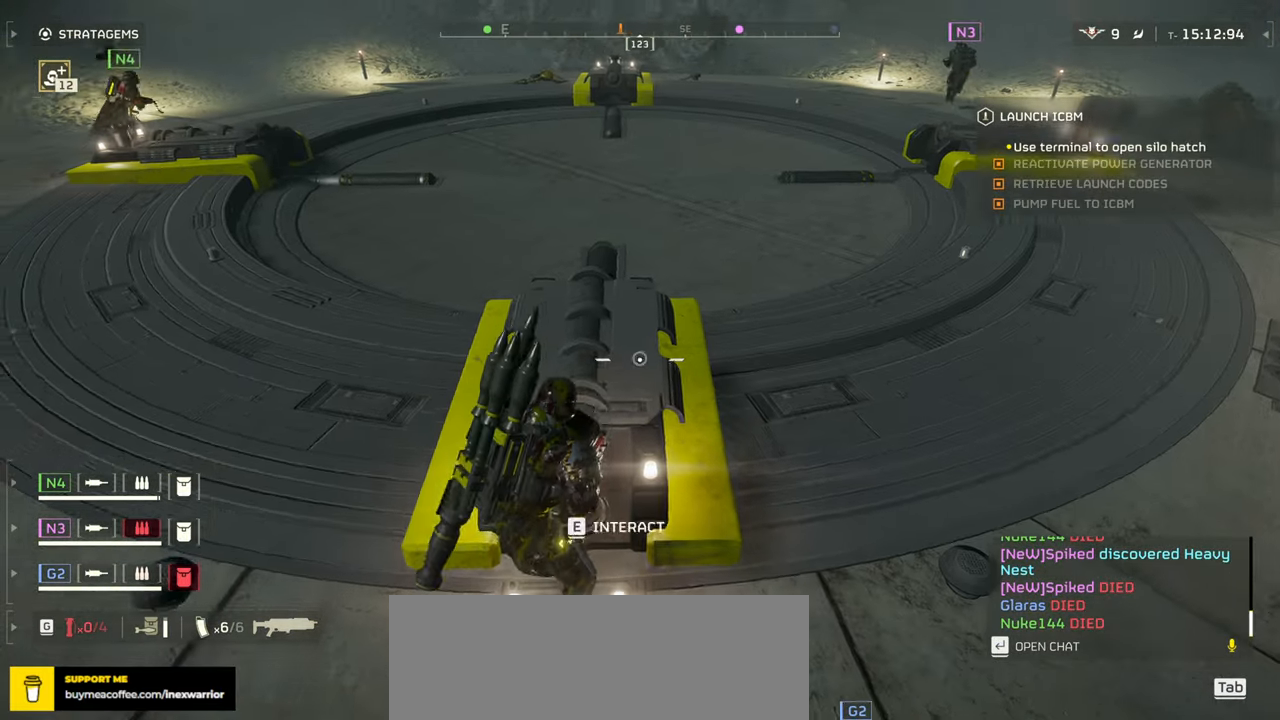
{"keys": [], "mouse": [], "events": [[84, "e", "up"], [167, "e", "down"], [167, "s", "up"], [267, "e", "up"]]}
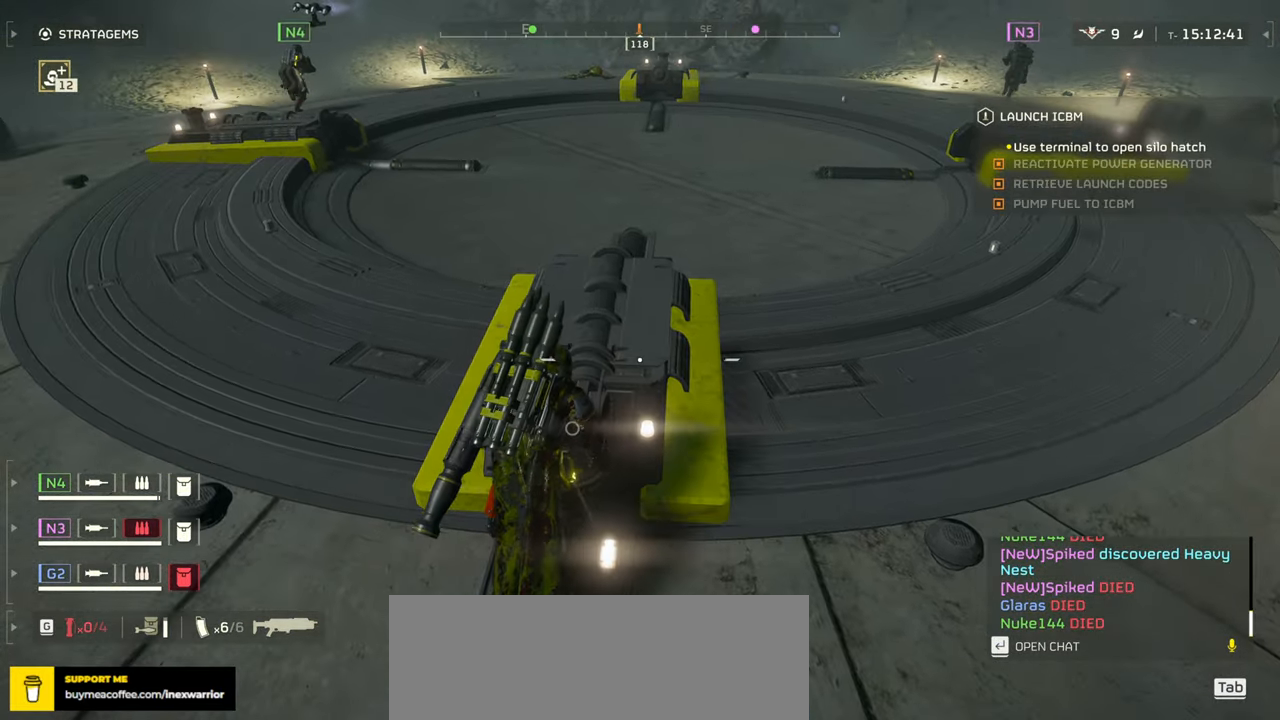
{"keys": [], "mouse": [], "events": []}
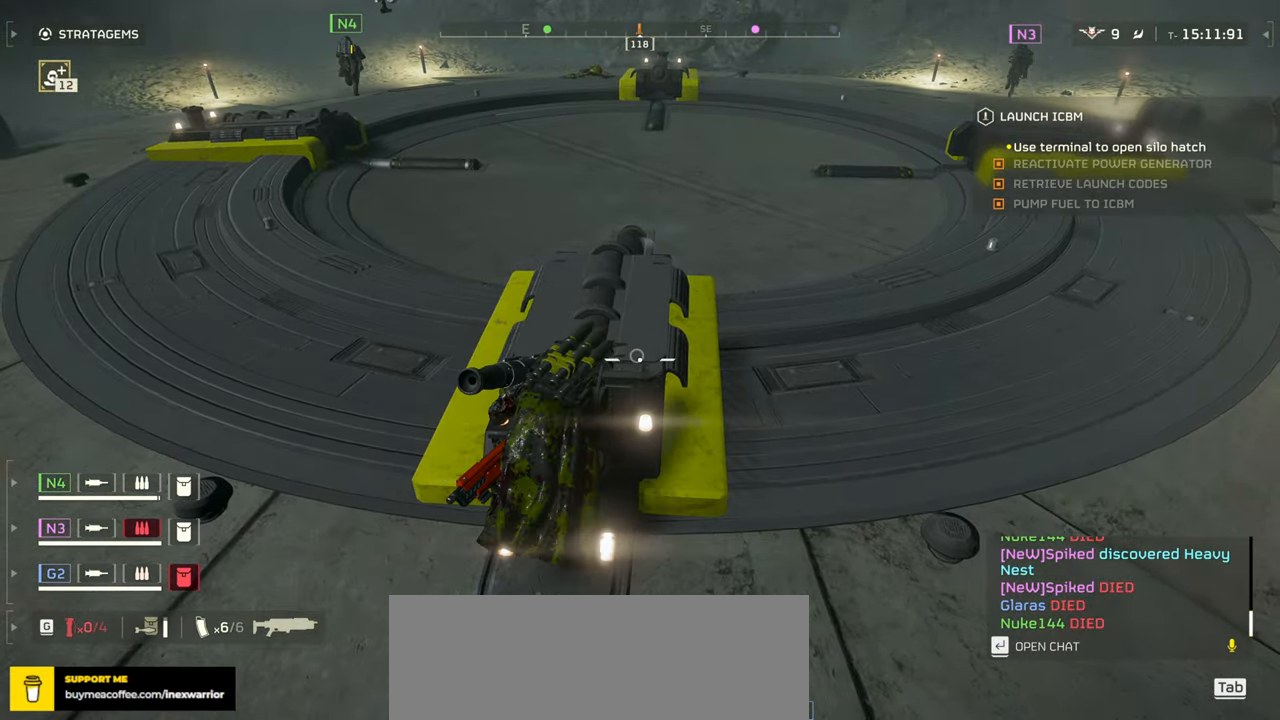
{"keys": [], "mouse": [], "events": []}
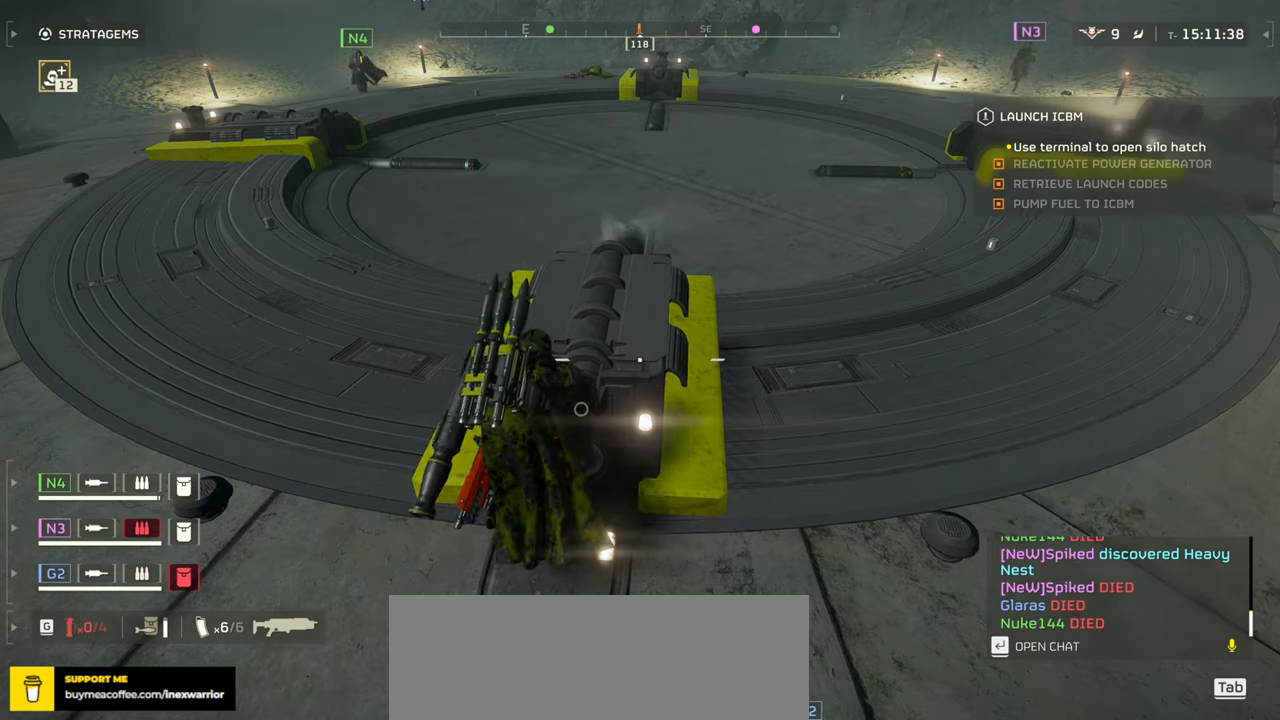
{"keys": [], "mouse": [], "events": []}
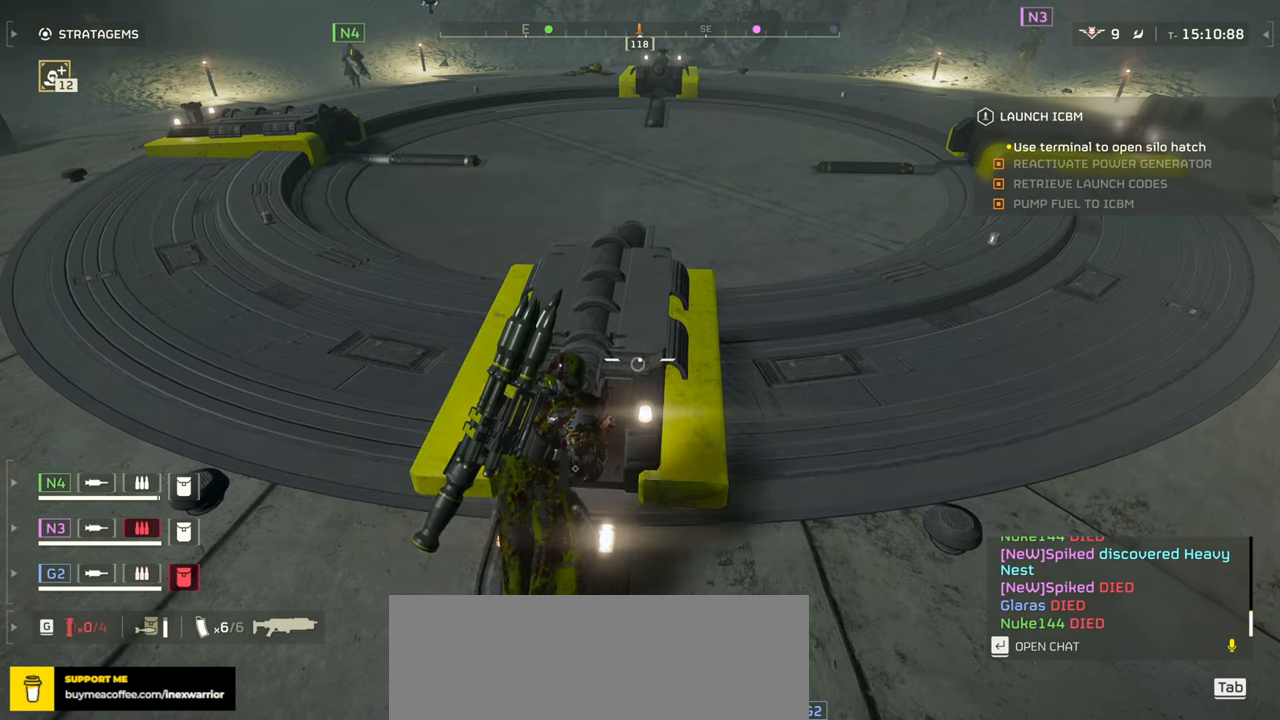
{"keys": ["shift", "w"], "mouse": [], "events": [[300, "w", "down"], [450, "shift", "down"]]}